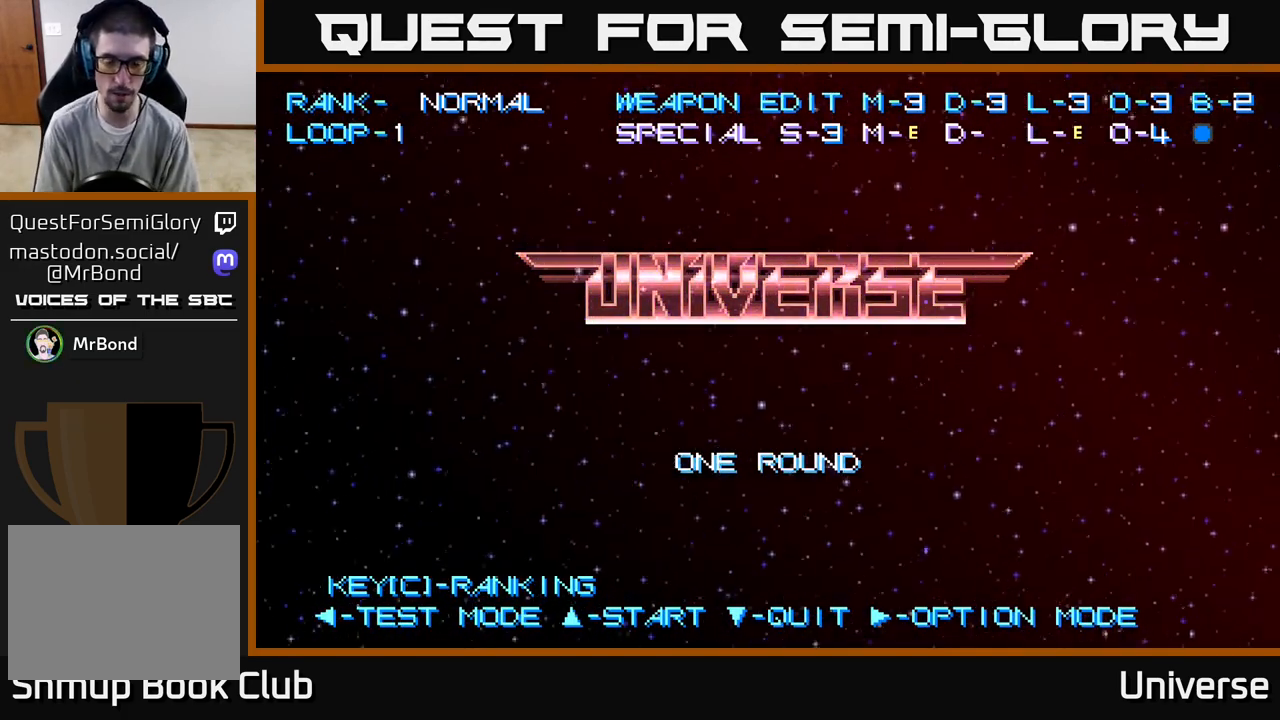
Gameplay with a controller (Xbox layout); each line is a JSON object with the inputs held at the frame after it. "events" lists button and stick changes between this image and that frame as [ms after this image, input, new state], when the widget could be followed in between. Not read: right_stick.
{"buttons": [], "left_stick": "center", "events": [[233, "left_stick", "down"], [433, "left_stick", "center"]]}
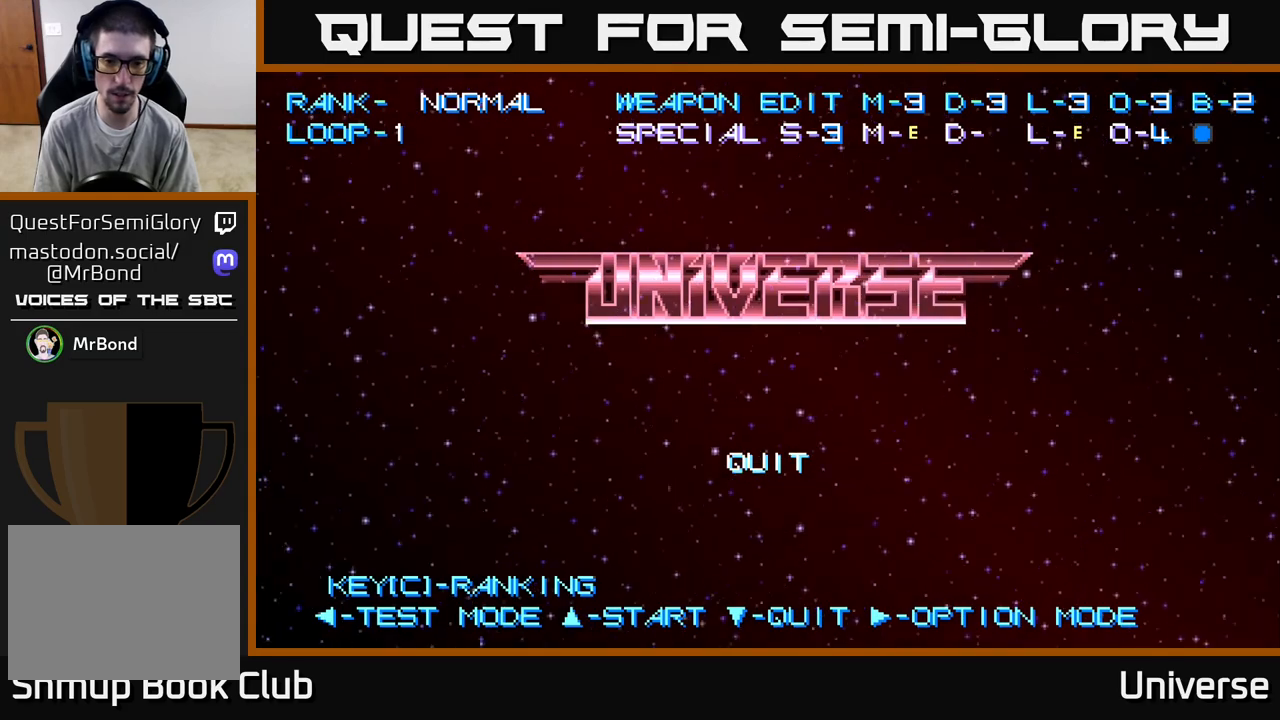
{"buttons": [], "left_stick": "center", "events": [[283, "left_stick", "right"], [483, "left_stick", "center"]]}
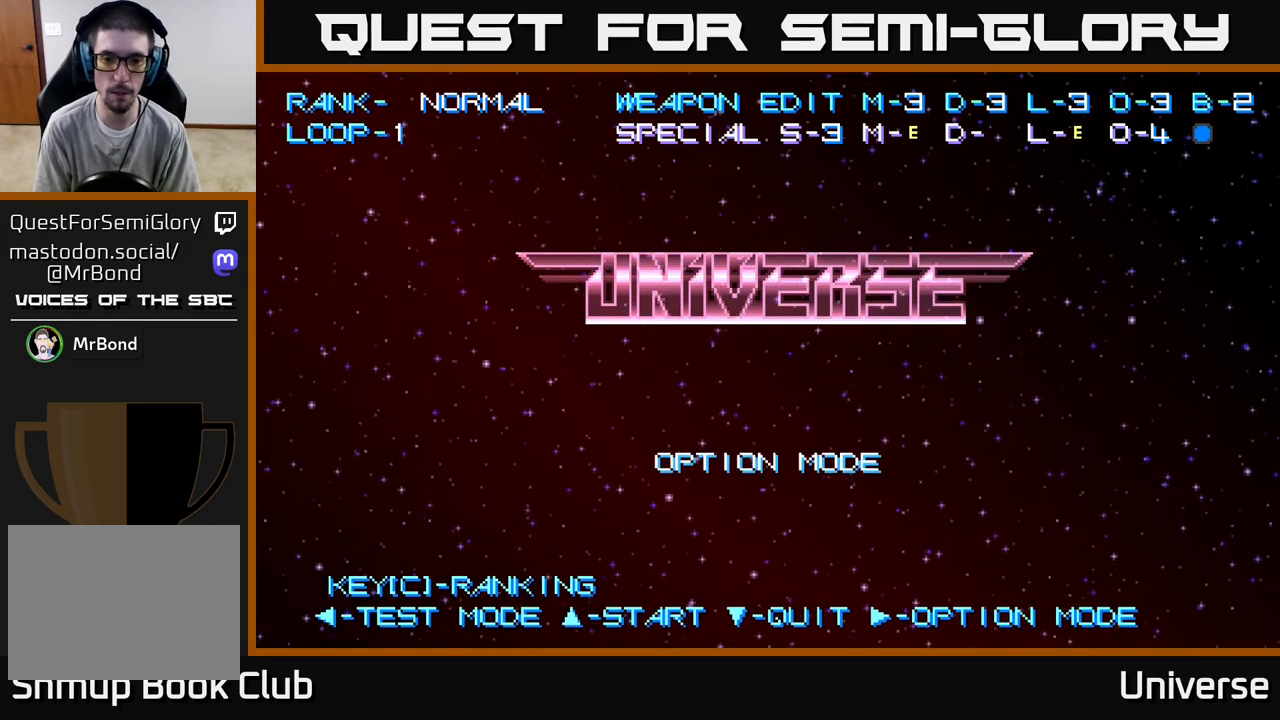
{"buttons": [], "left_stick": "up", "events": [[500, "left_stick", "up"]]}
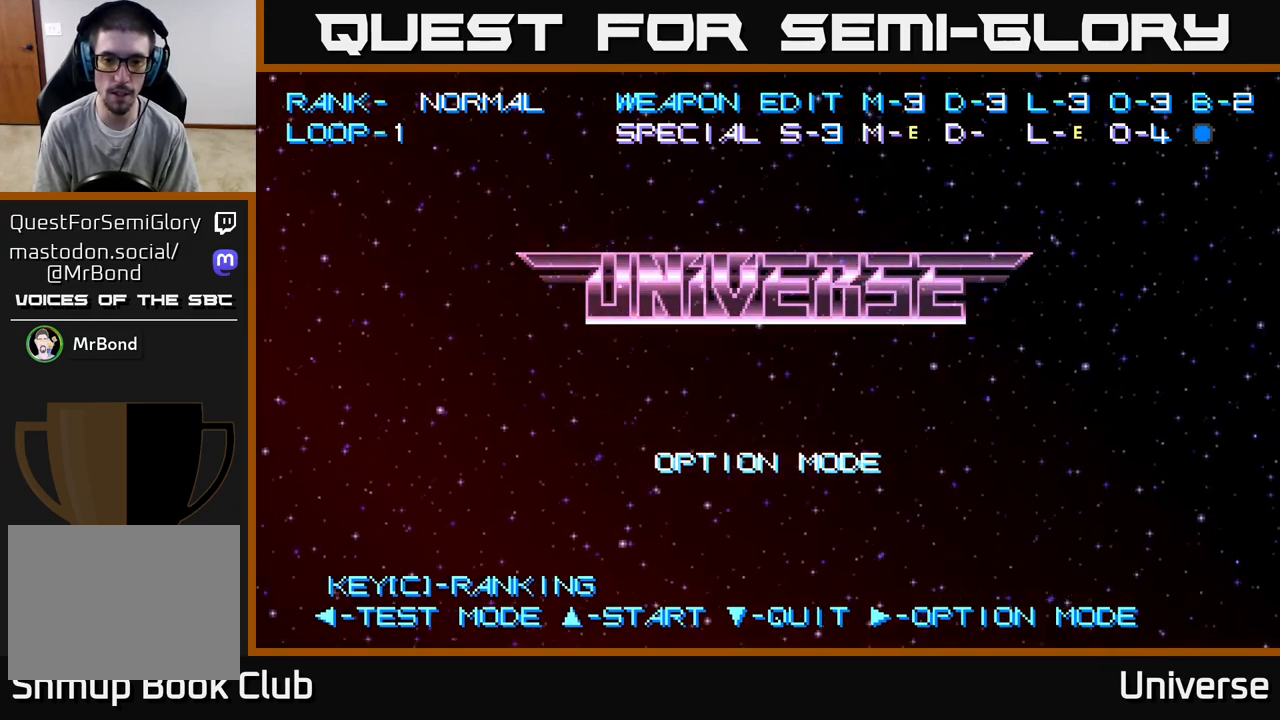
{"buttons": [], "left_stick": "down", "events": [[167, "left_stick", "center"], [367, "left_stick", "down"]]}
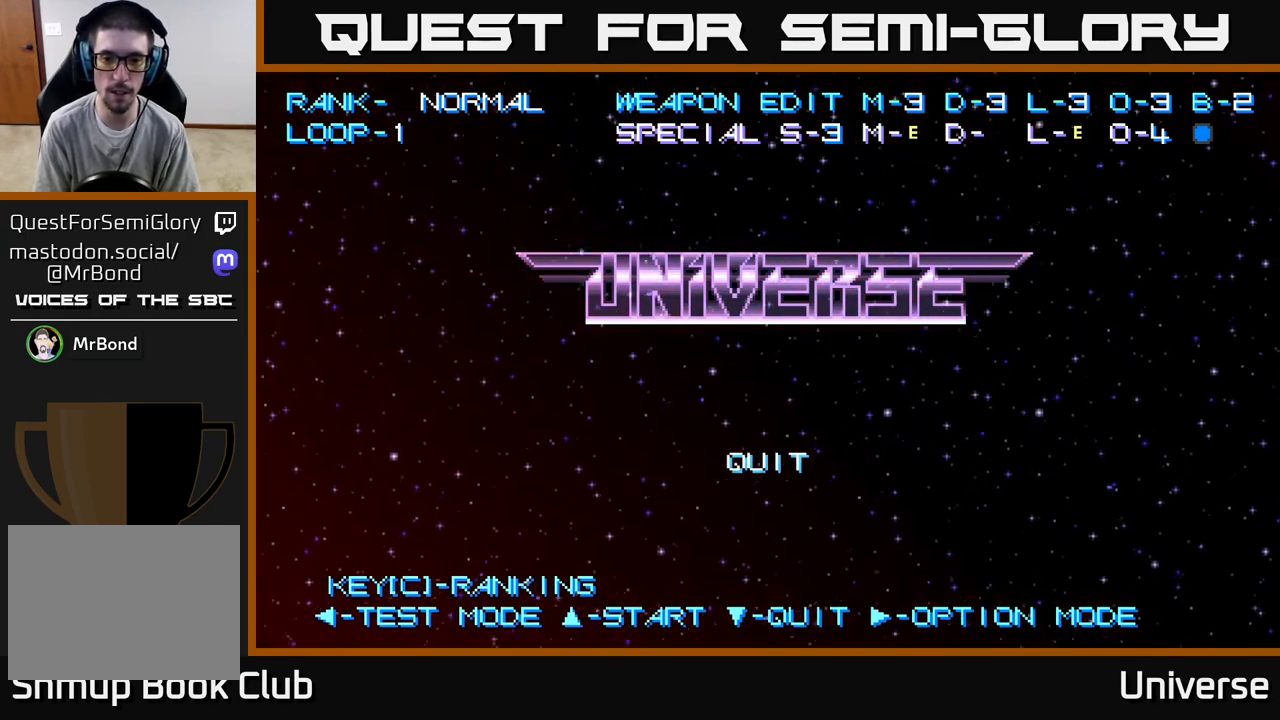
{"buttons": ["A"], "left_stick": "center", "events": [[33, "left_stick", "center"], [183, "left_stick", "right"], [350, "left_stick", "center"], [433, "A", "down"]]}
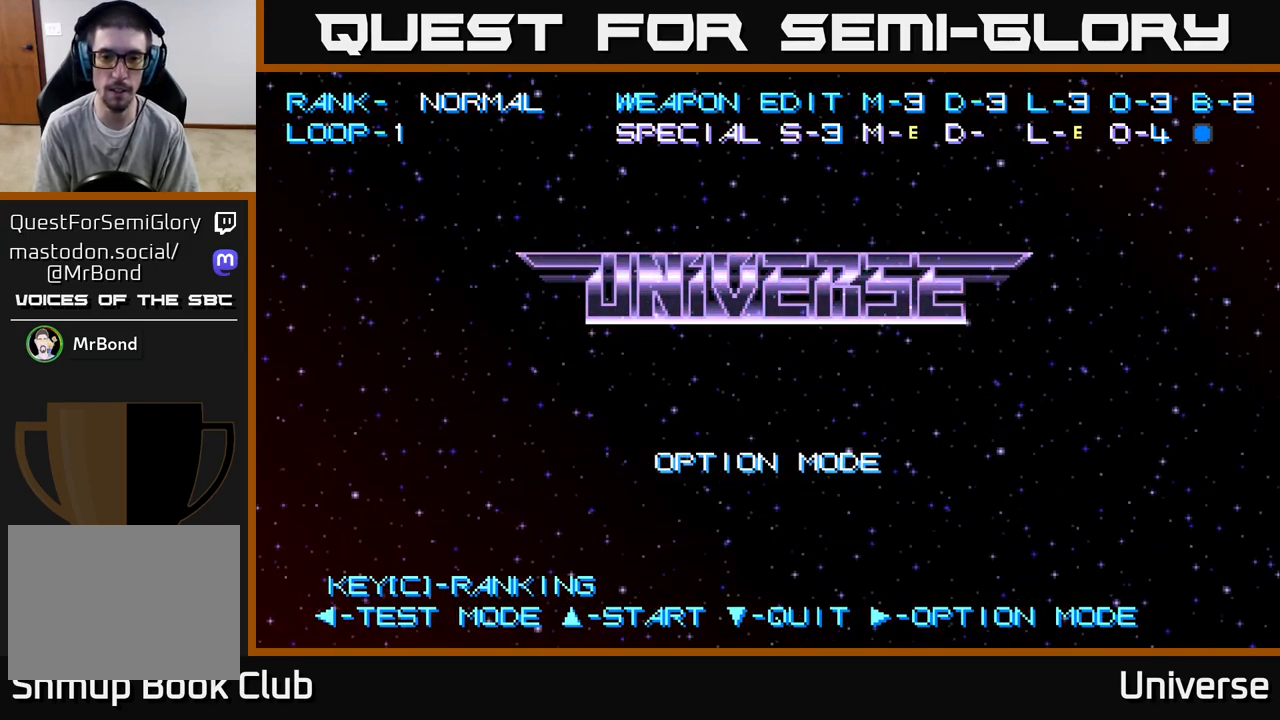
{"buttons": [], "left_stick": "center", "events": [[33, "A", "up"]]}
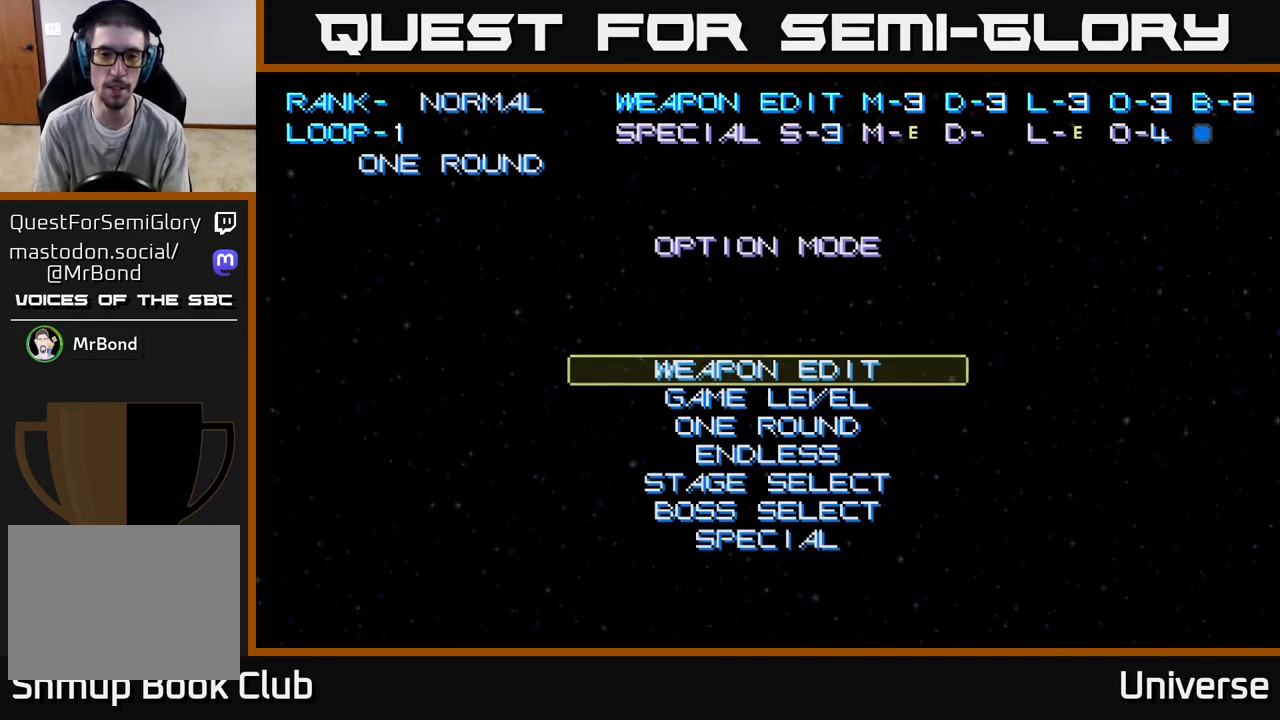
{"buttons": ["A"], "left_stick": "center", "events": [[467, "A", "down"]]}
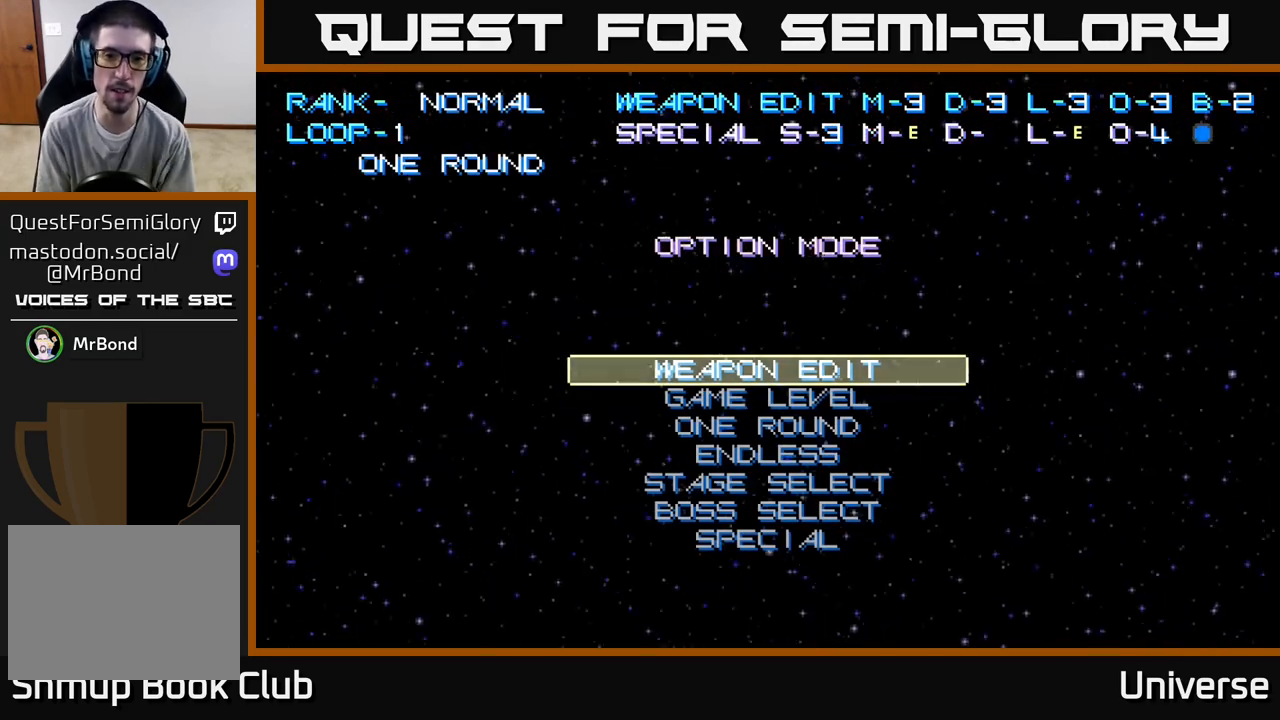
{"buttons": [], "left_stick": "center", "events": [[150, "A", "up"]]}
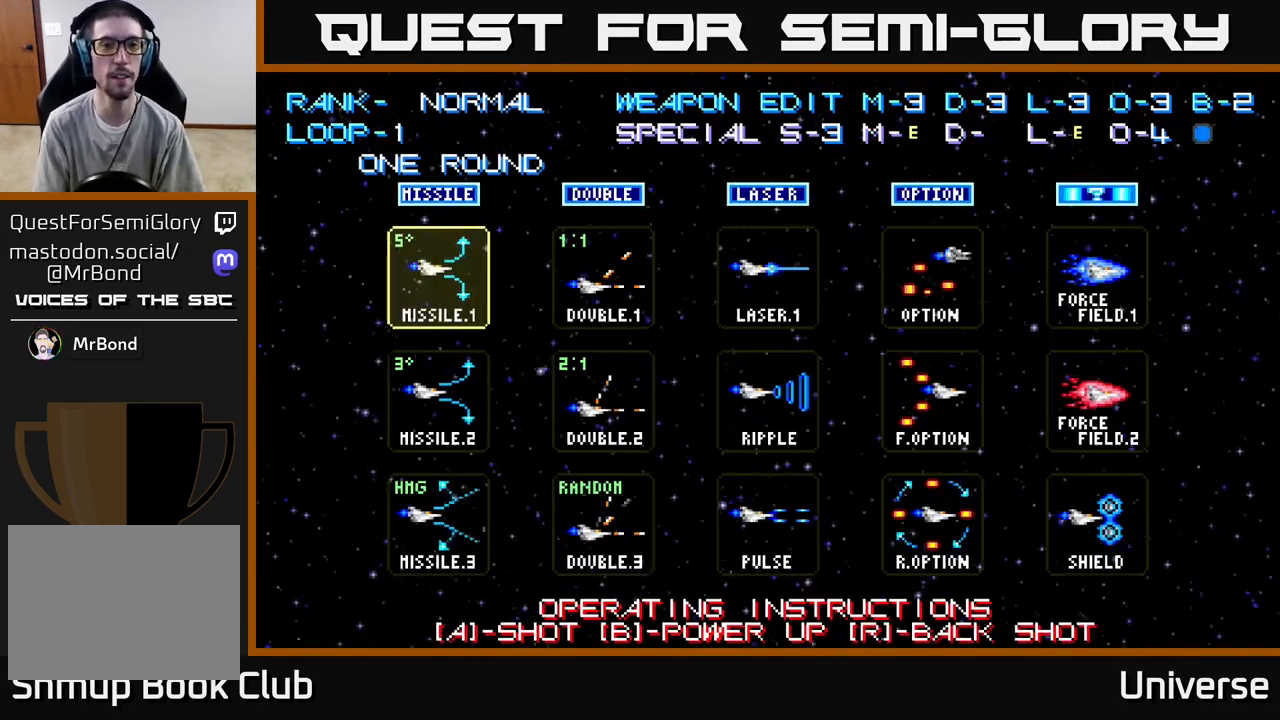
{"buttons": [], "left_stick": "center", "events": []}
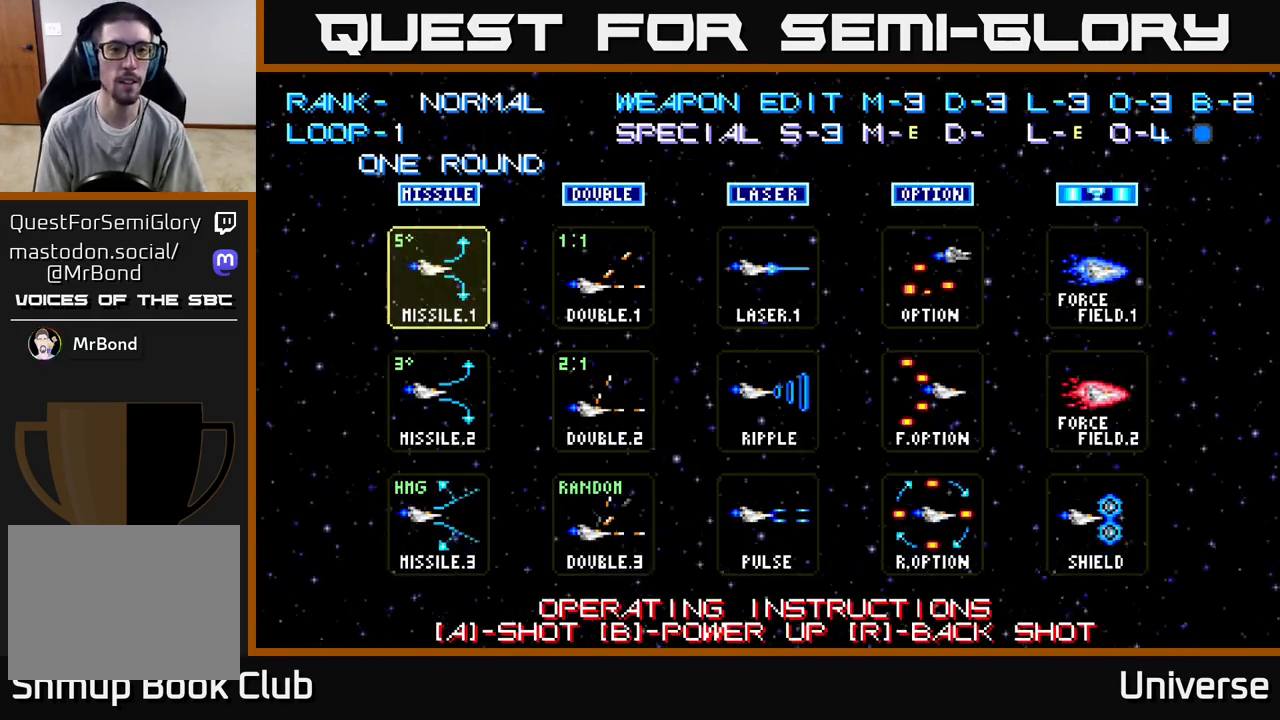
{"buttons": [], "left_stick": "center", "events": []}
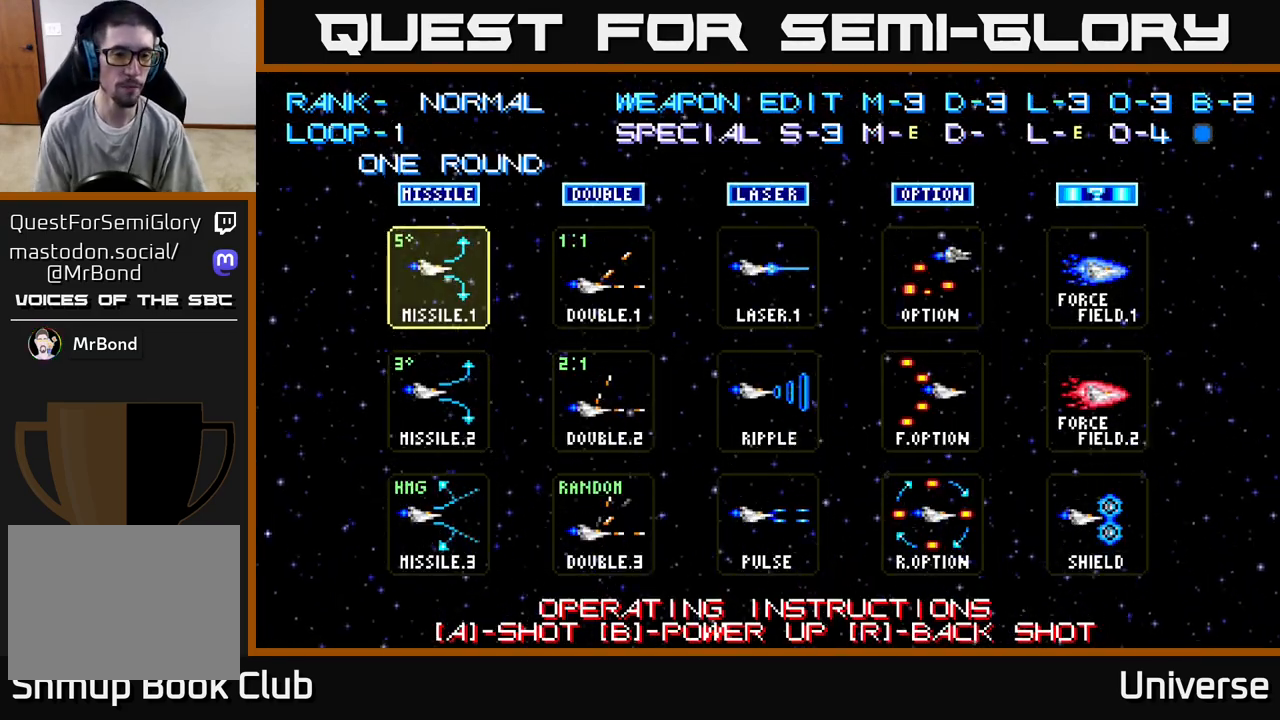
{"buttons": [], "left_stick": "center", "events": [[100, "DPAD_DOWN", "down"], [217, "DPAD_DOWN", "up"], [350, "DPAD_DOWN", "down"], [467, "DPAD_DOWN", "up"]]}
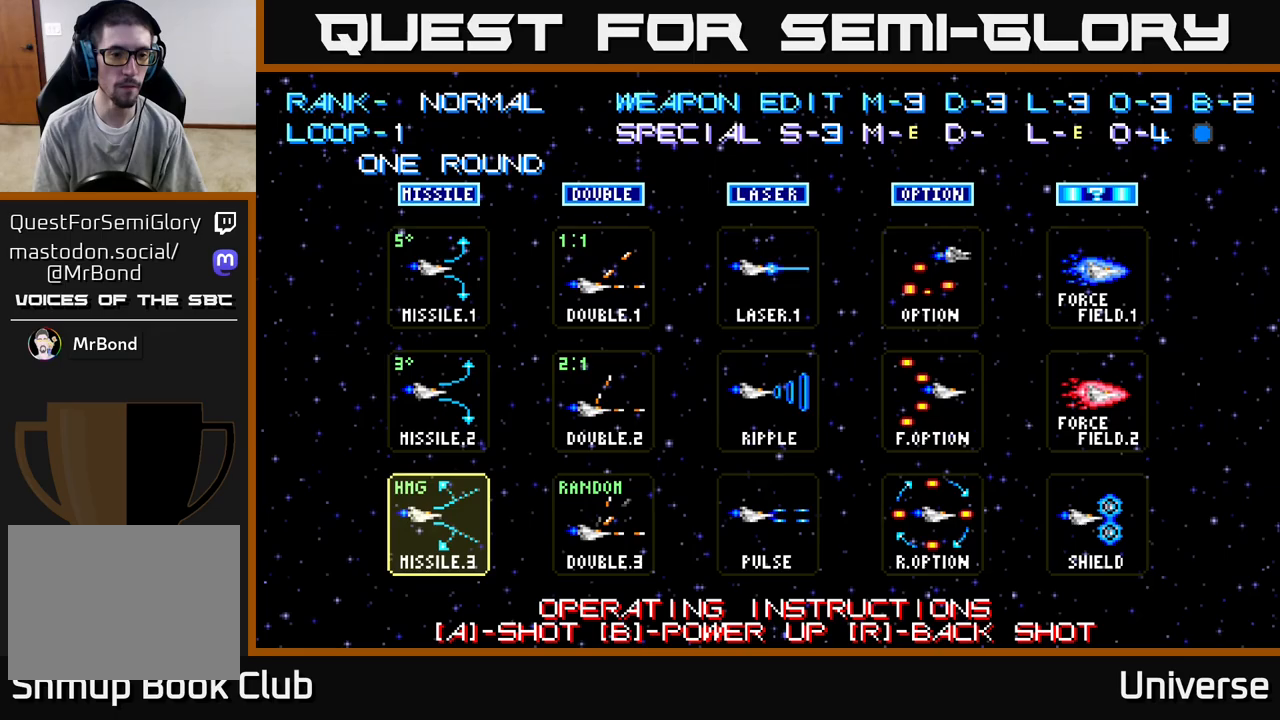
{"buttons": [], "left_stick": "center", "events": [[67, "A", "down"], [183, "A", "up"]]}
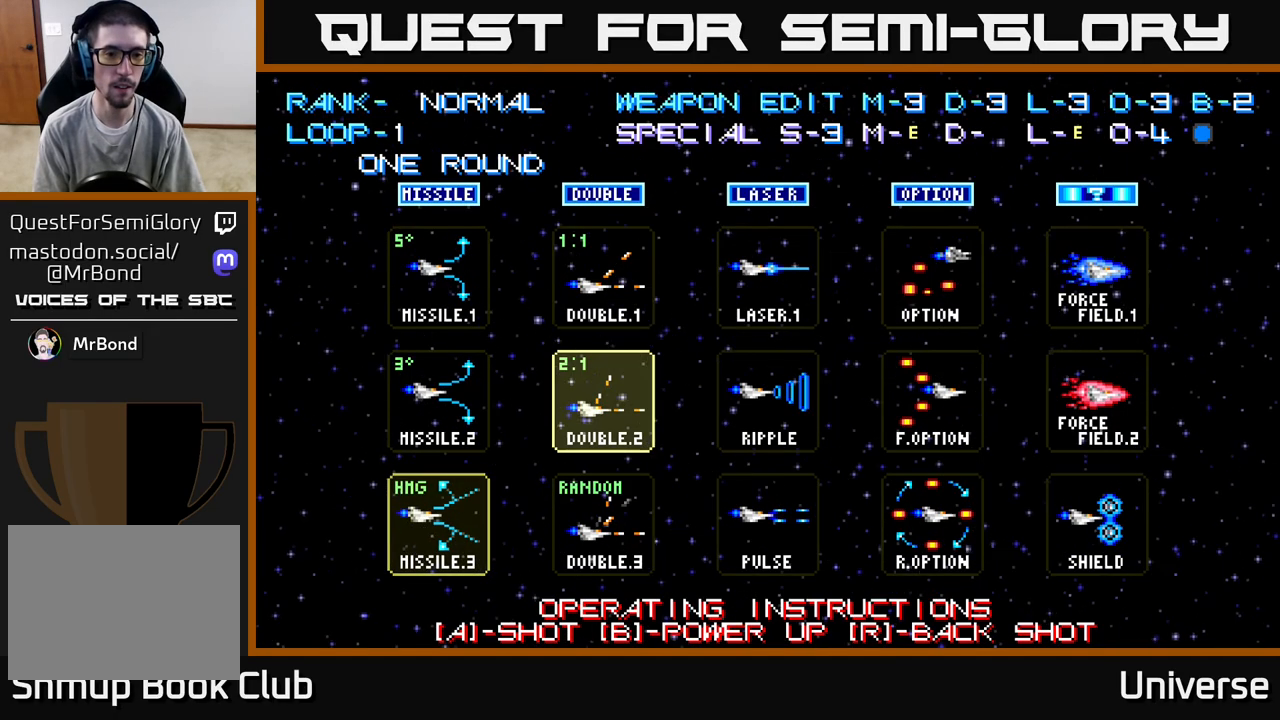
{"buttons": [], "left_stick": "center", "events": [[17, "DPAD_DOWN", "down"], [100, "DPAD_DOWN", "up"], [267, "DPAD_DOWN", "down"], [383, "DPAD_DOWN", "up"]]}
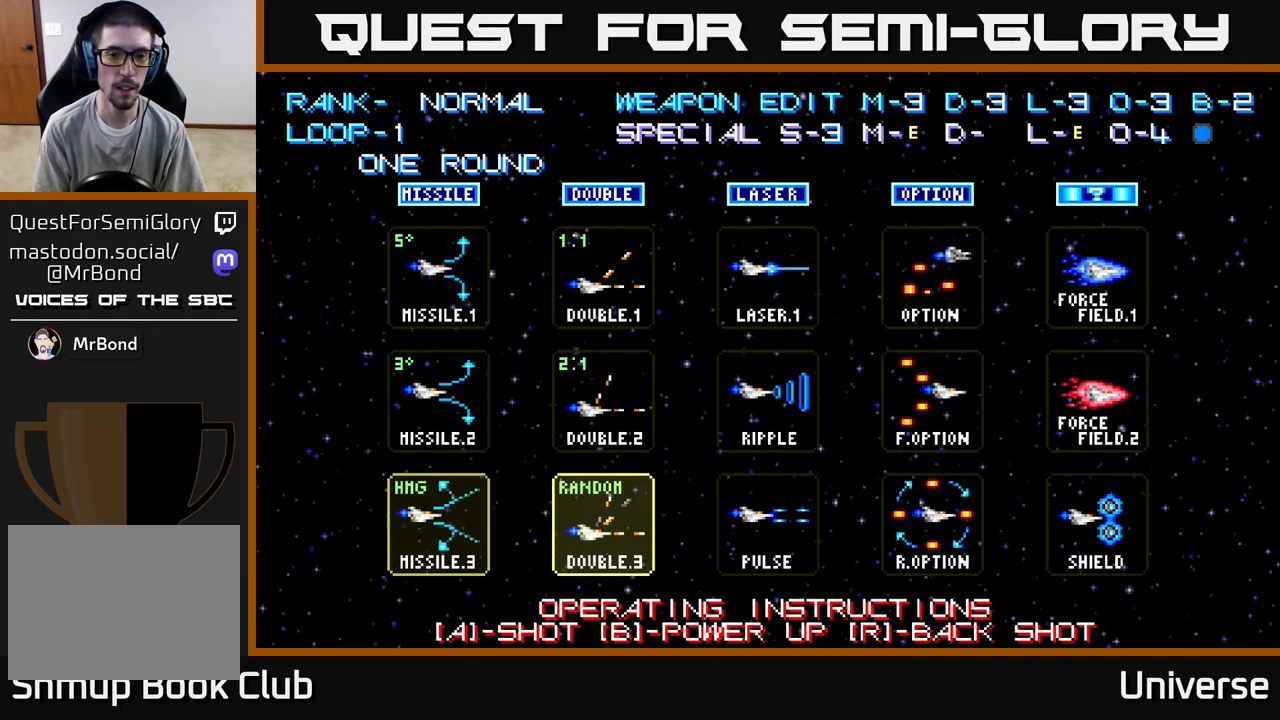
{"buttons": [], "left_stick": "center", "events": [[50, "A", "down"], [133, "A", "up"]]}
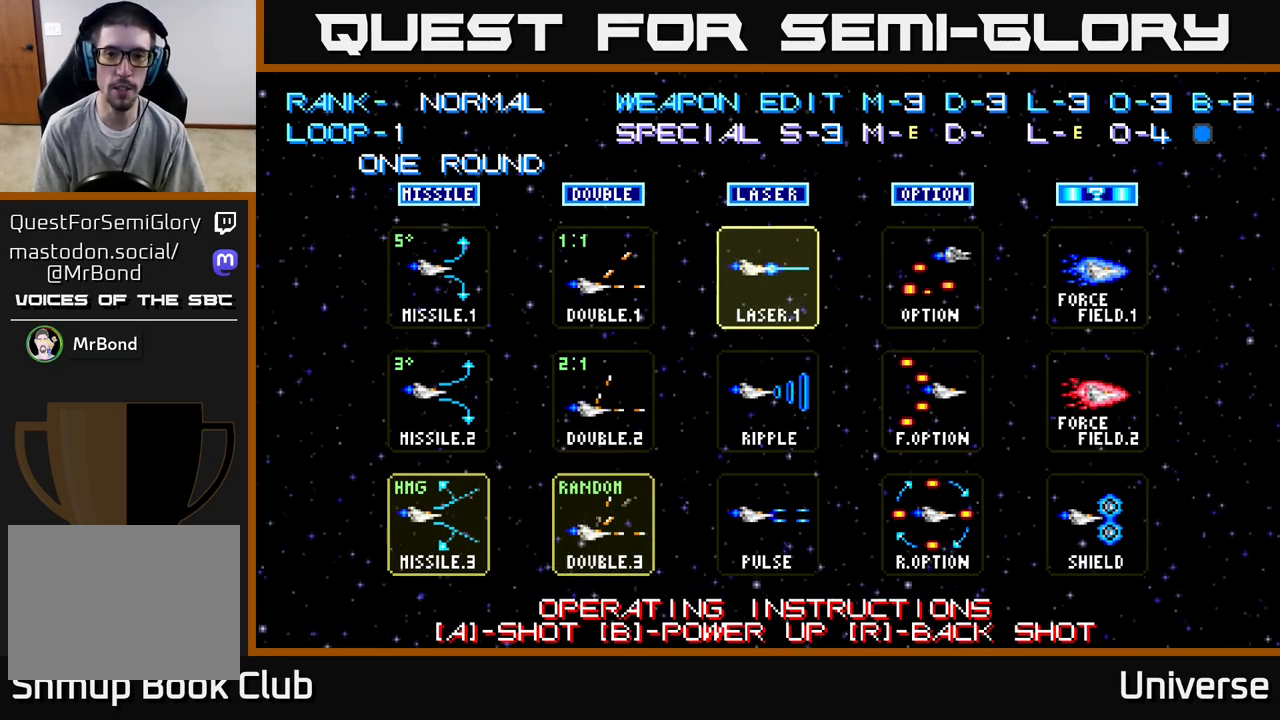
{"buttons": [], "left_stick": "center", "events": []}
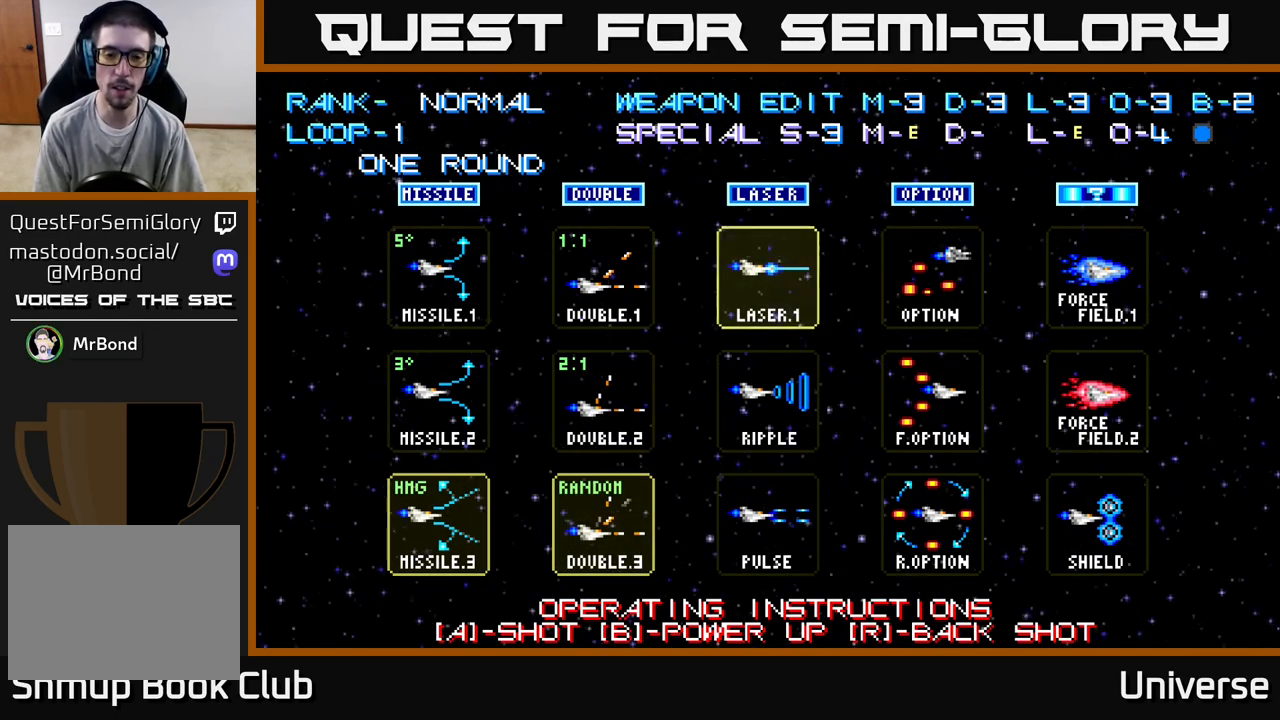
{"buttons": [], "left_stick": "center", "events": [[150, "DPAD_DOWN", "down"], [233, "DPAD_DOWN", "up"]]}
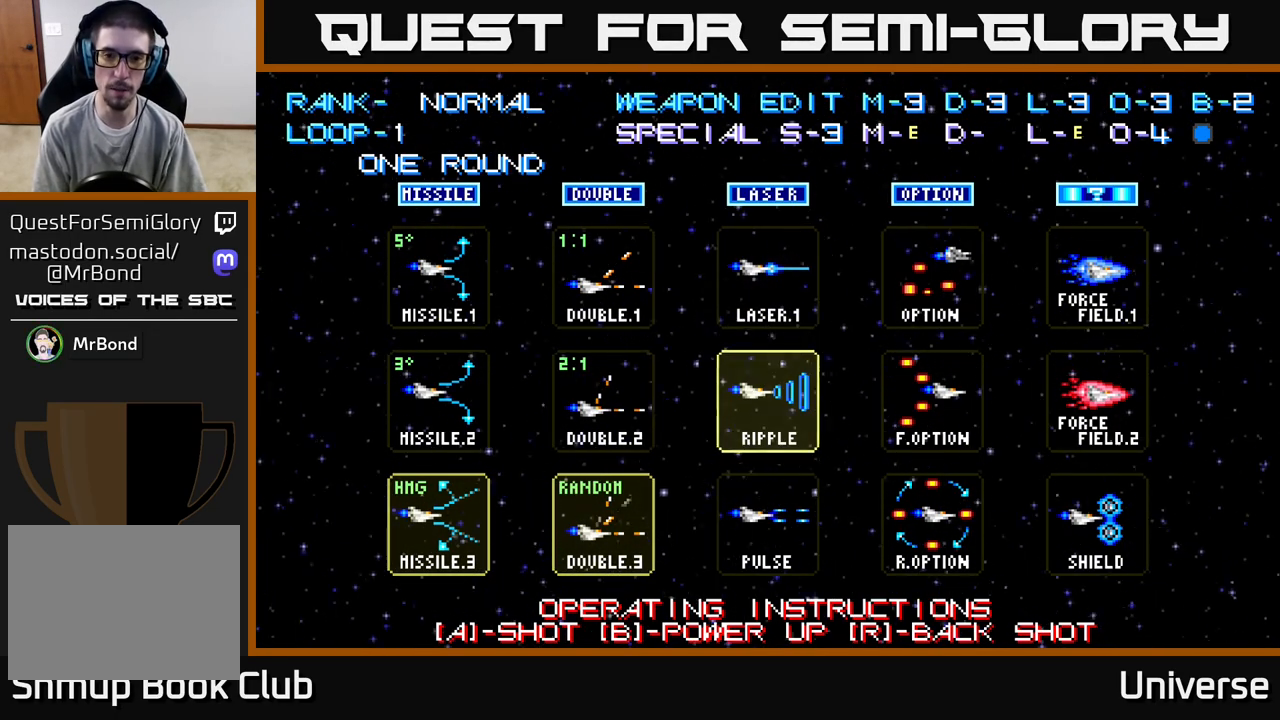
{"buttons": [], "left_stick": "center", "events": [[100, "DPAD_UP", "down"], [217, "DPAD_UP", "up"], [350, "A", "down"], [417, "A", "up"]]}
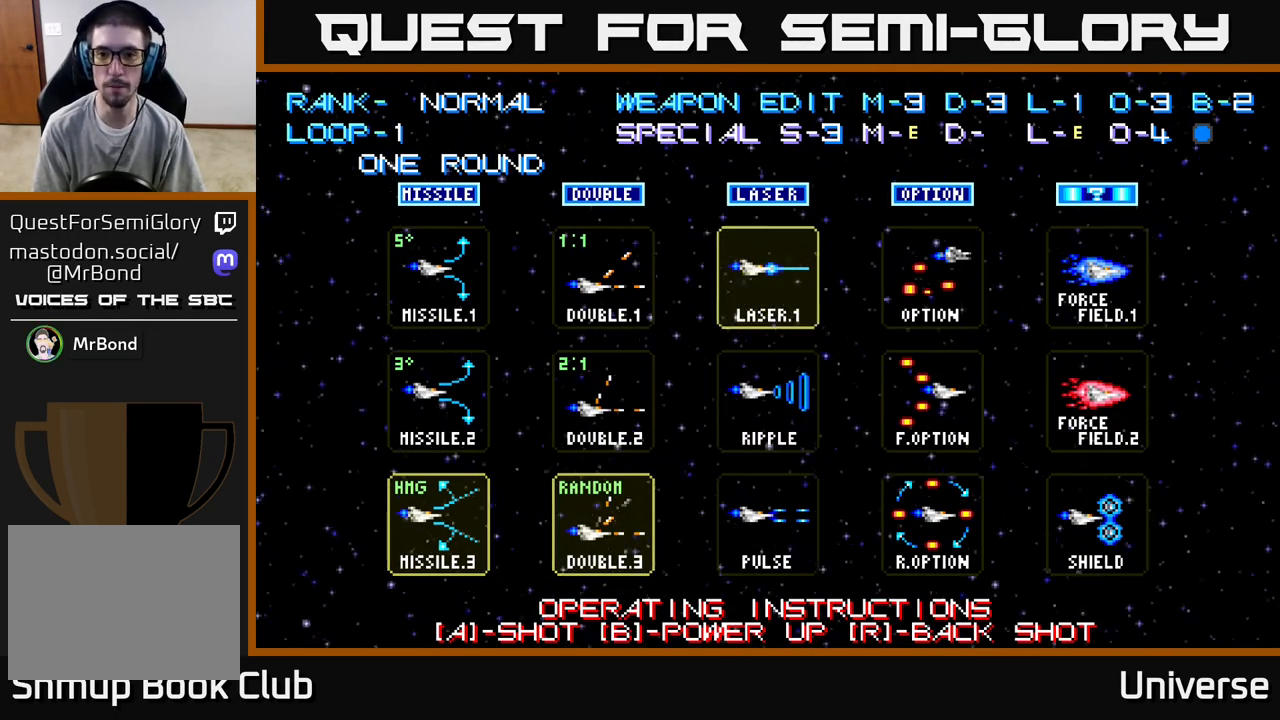
{"buttons": ["DPAD_DOWN"], "left_stick": "center", "events": [[500, "DPAD_DOWN", "down"]]}
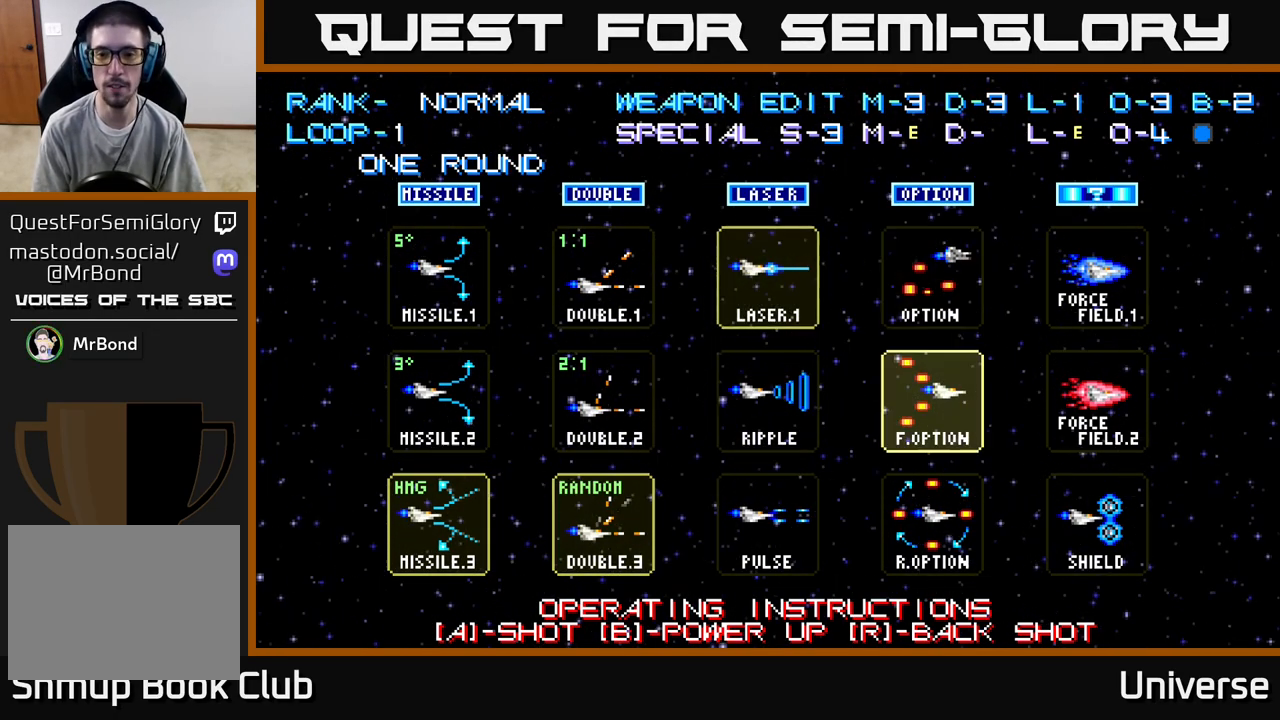
{"buttons": ["A"], "left_stick": "center", "events": [[50, "DPAD_DOWN", "up"], [217, "DPAD_DOWN", "down"], [317, "DPAD_DOWN", "up"], [433, "A", "down"]]}
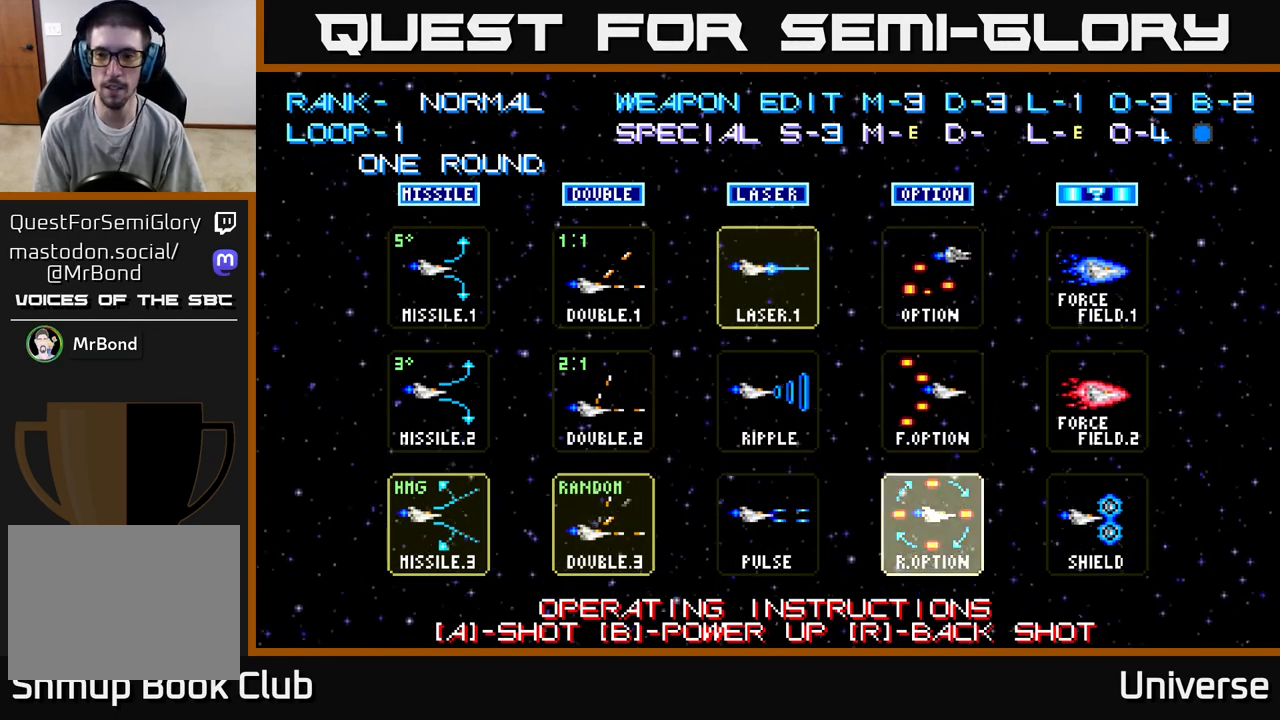
{"buttons": ["DPAD_DOWN"], "left_stick": "center", "events": [[17, "A", "up"], [450, "DPAD_DOWN", "down"]]}
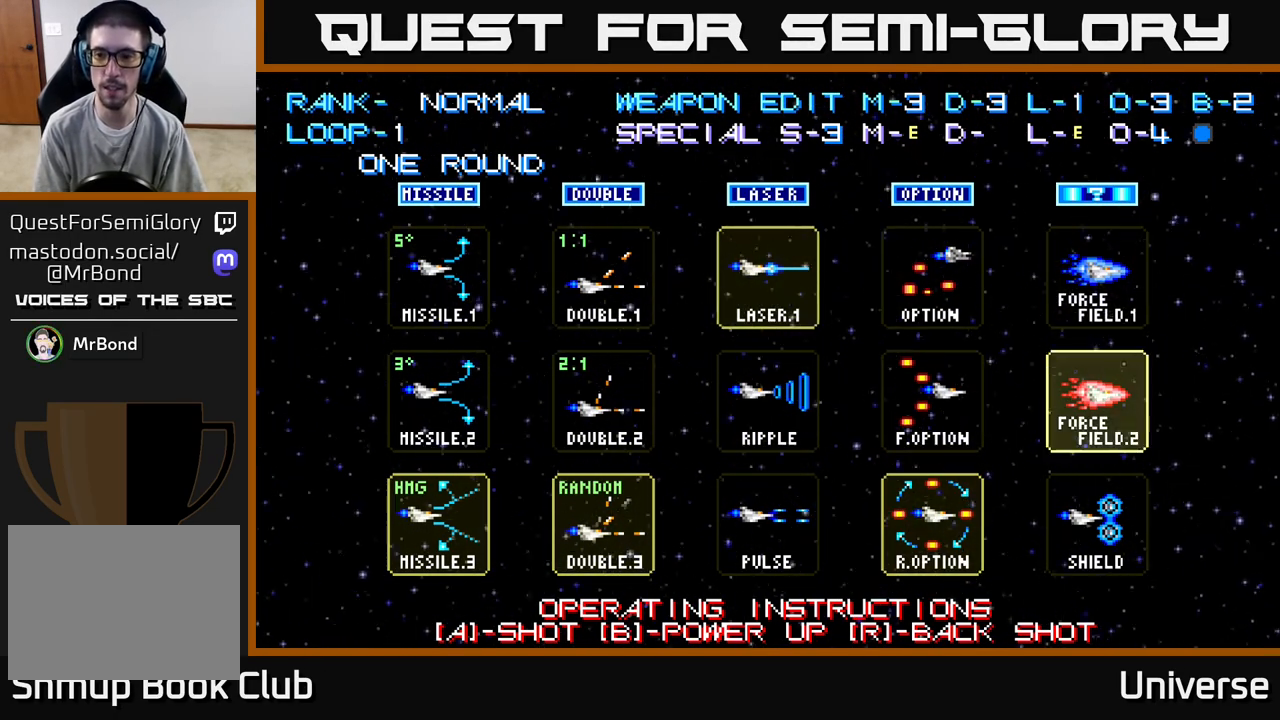
{"buttons": [], "left_stick": "center", "events": [[33, "DPAD_DOWN", "up"]]}
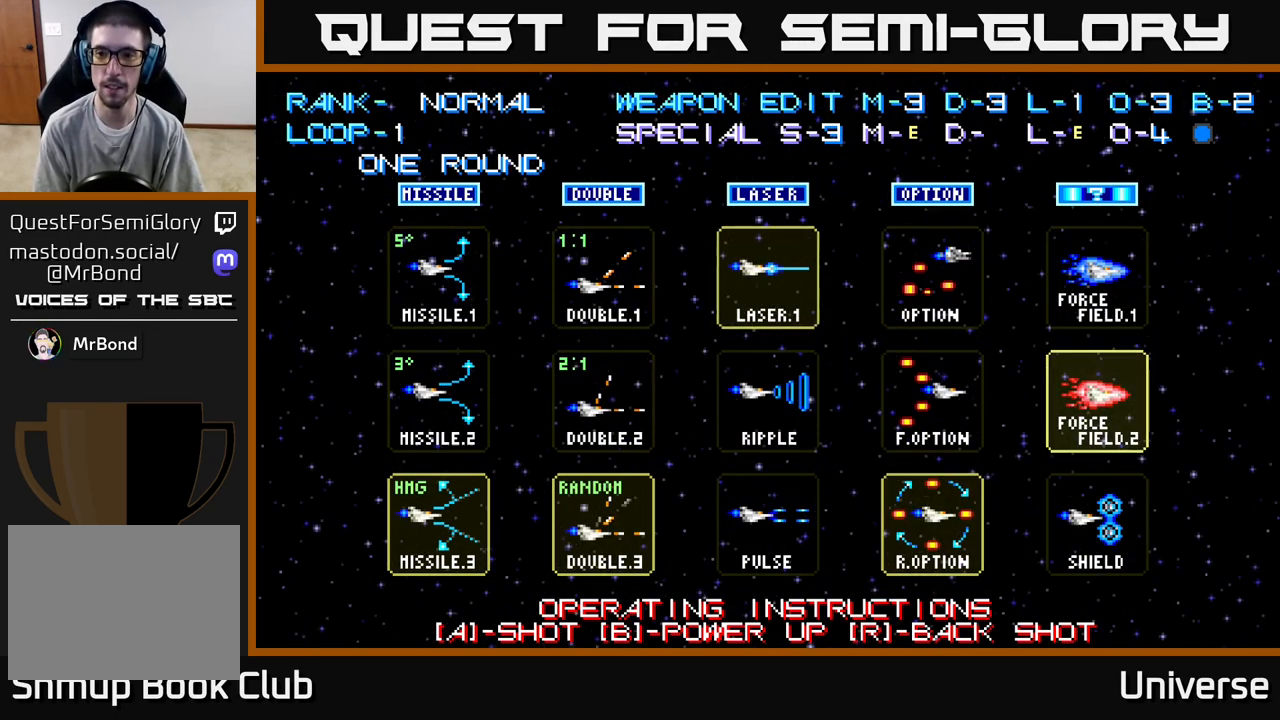
{"buttons": [], "left_stick": "center", "events": [[67, "A", "down"], [200, "A", "up"]]}
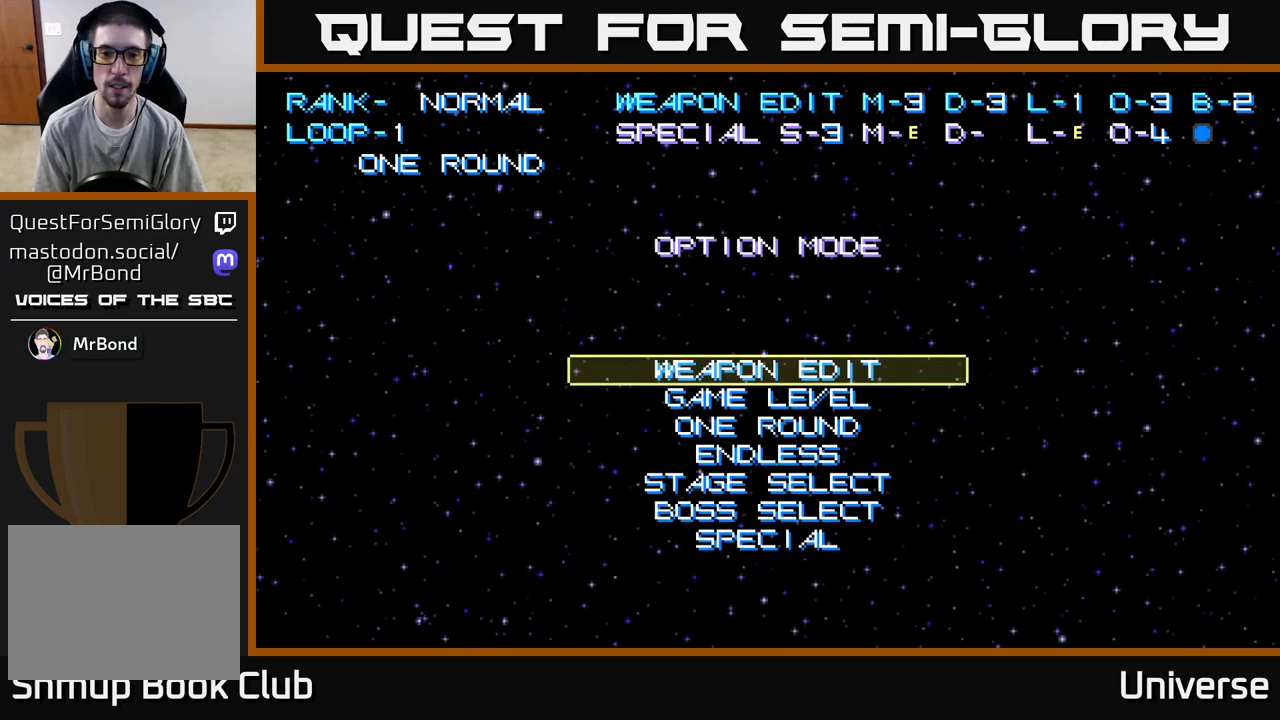
{"buttons": [], "left_stick": "center", "events": []}
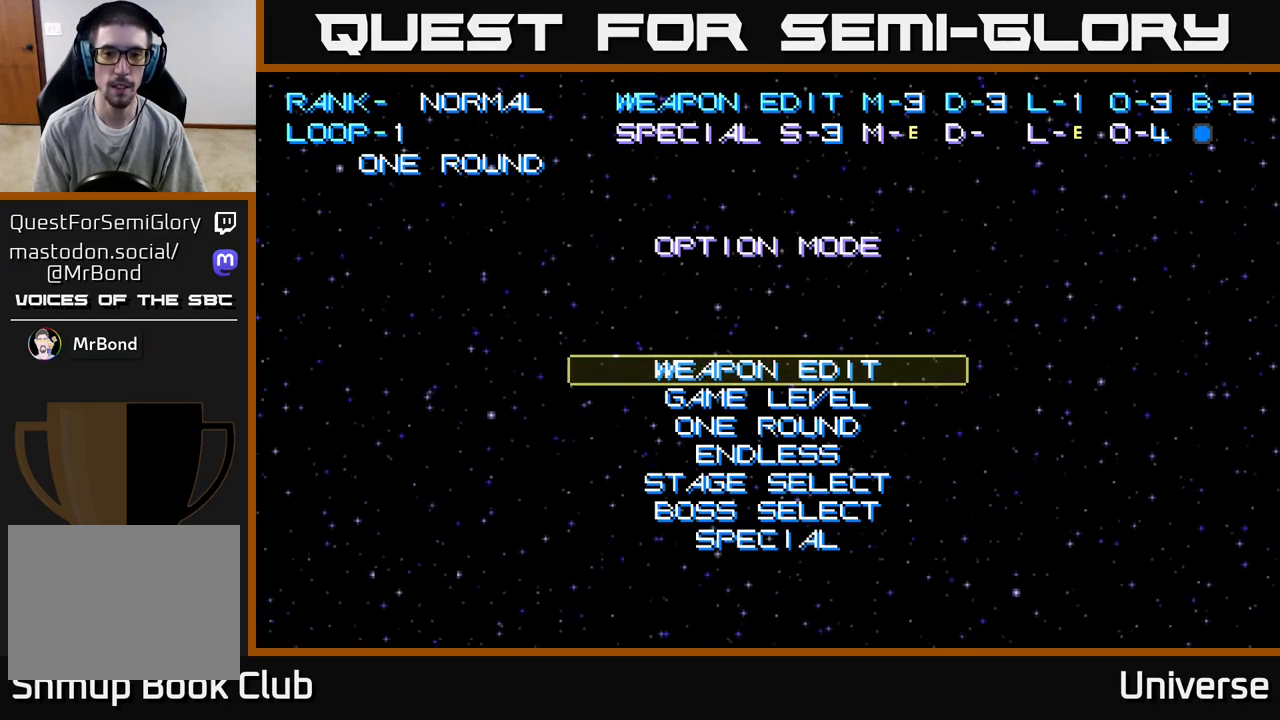
{"buttons": [], "left_stick": "center", "events": []}
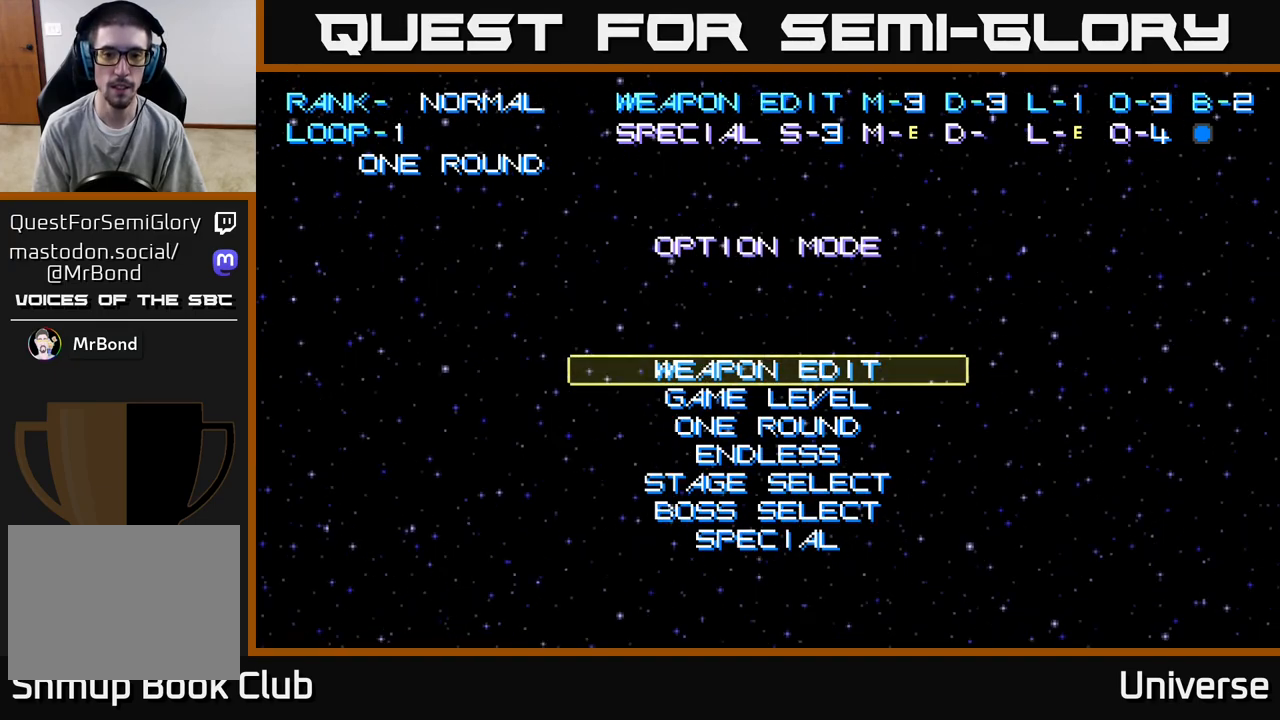
{"buttons": [], "left_stick": "center", "events": []}
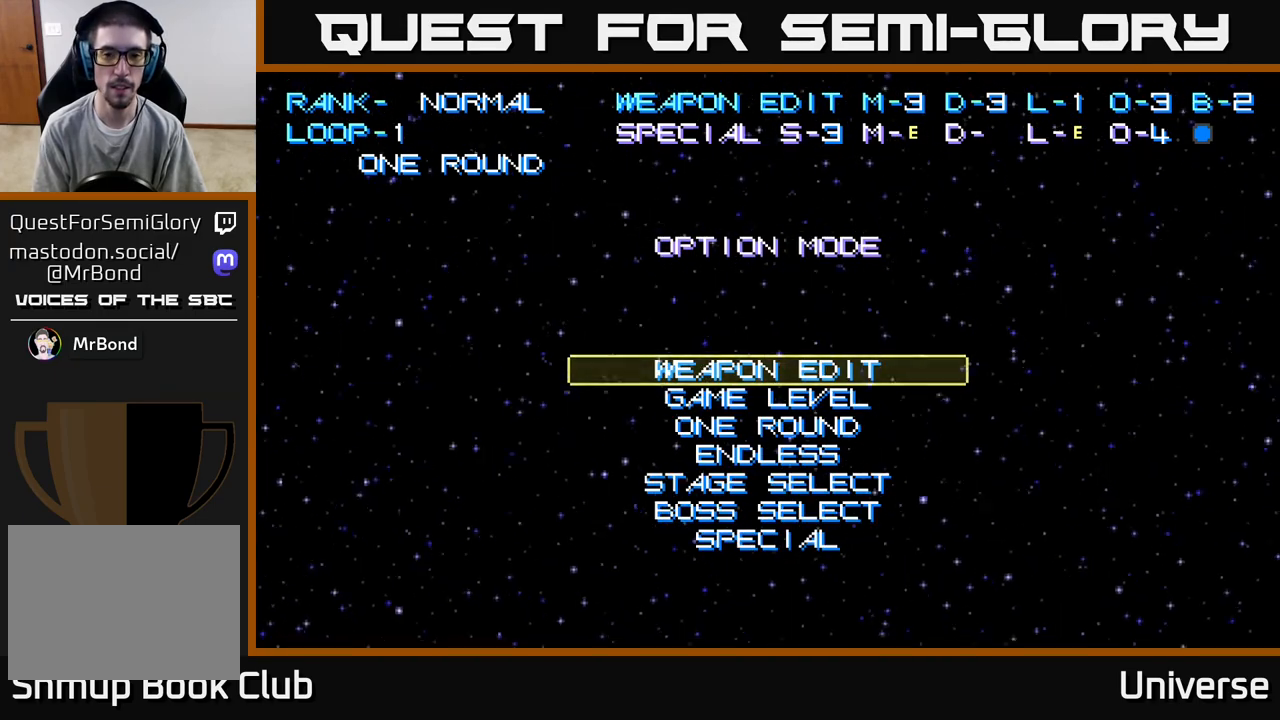
{"buttons": [], "left_stick": "center", "events": [[250, "B", "down"], [367, "B", "up"]]}
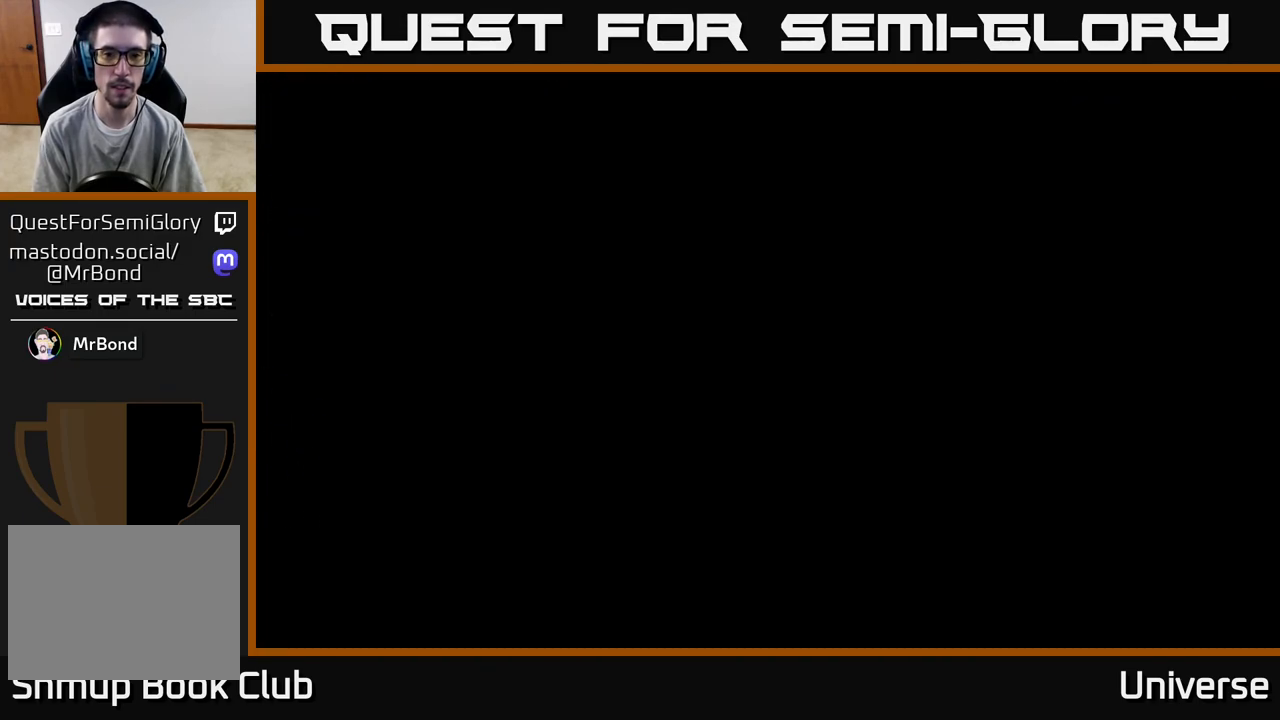
{"buttons": [], "left_stick": "center", "events": []}
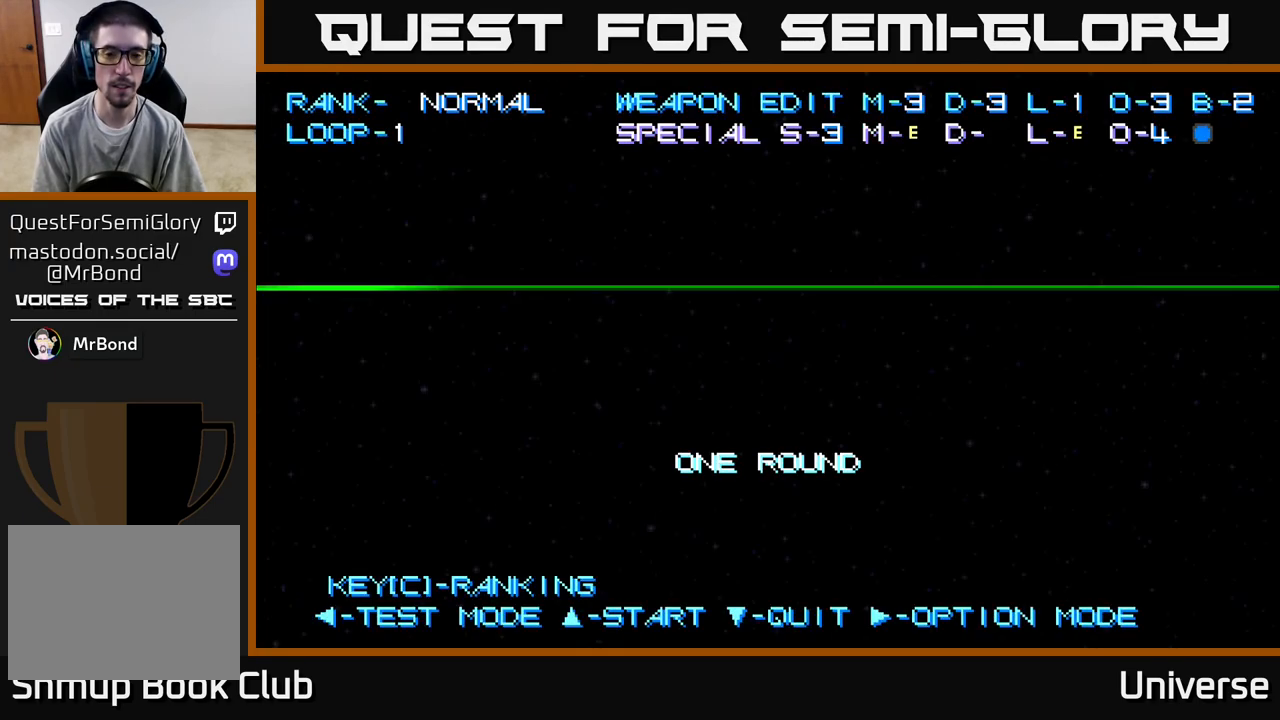
{"buttons": [], "left_stick": "center", "events": [[367, "DPAD_LEFT", "down"], [483, "DPAD_LEFT", "up"]]}
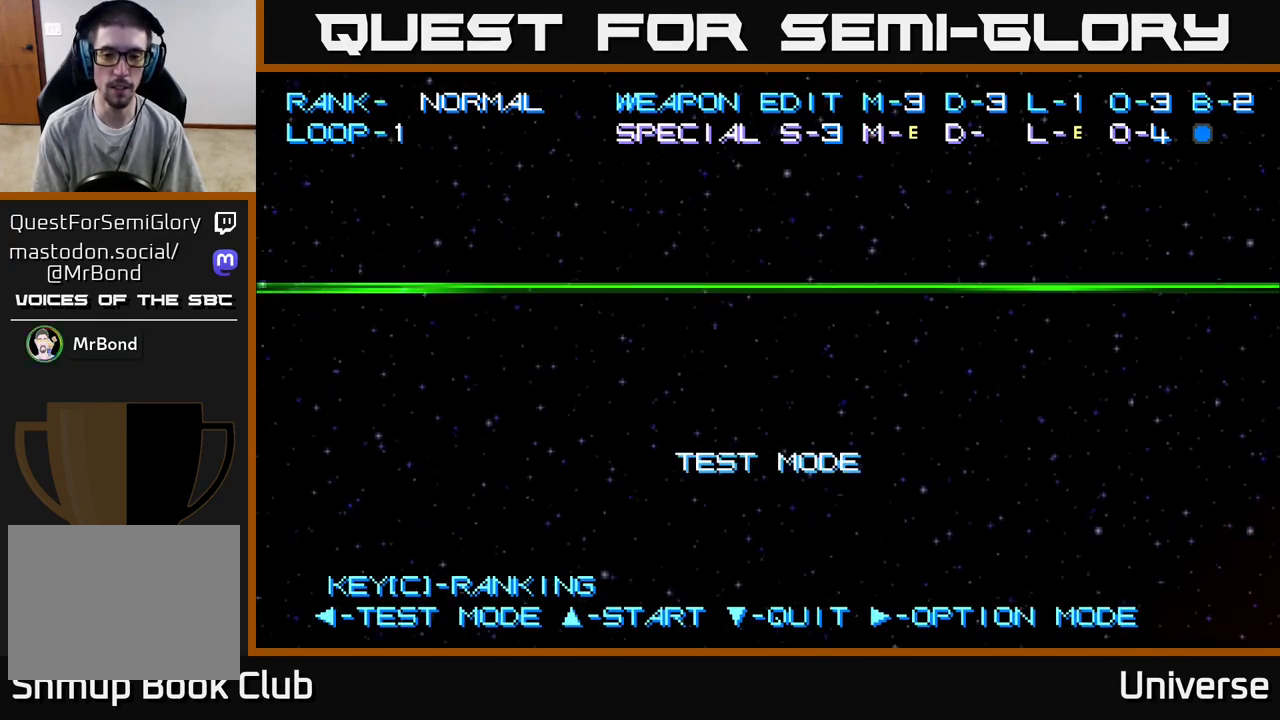
{"buttons": ["A"], "left_stick": "center", "events": [[417, "A", "down"]]}
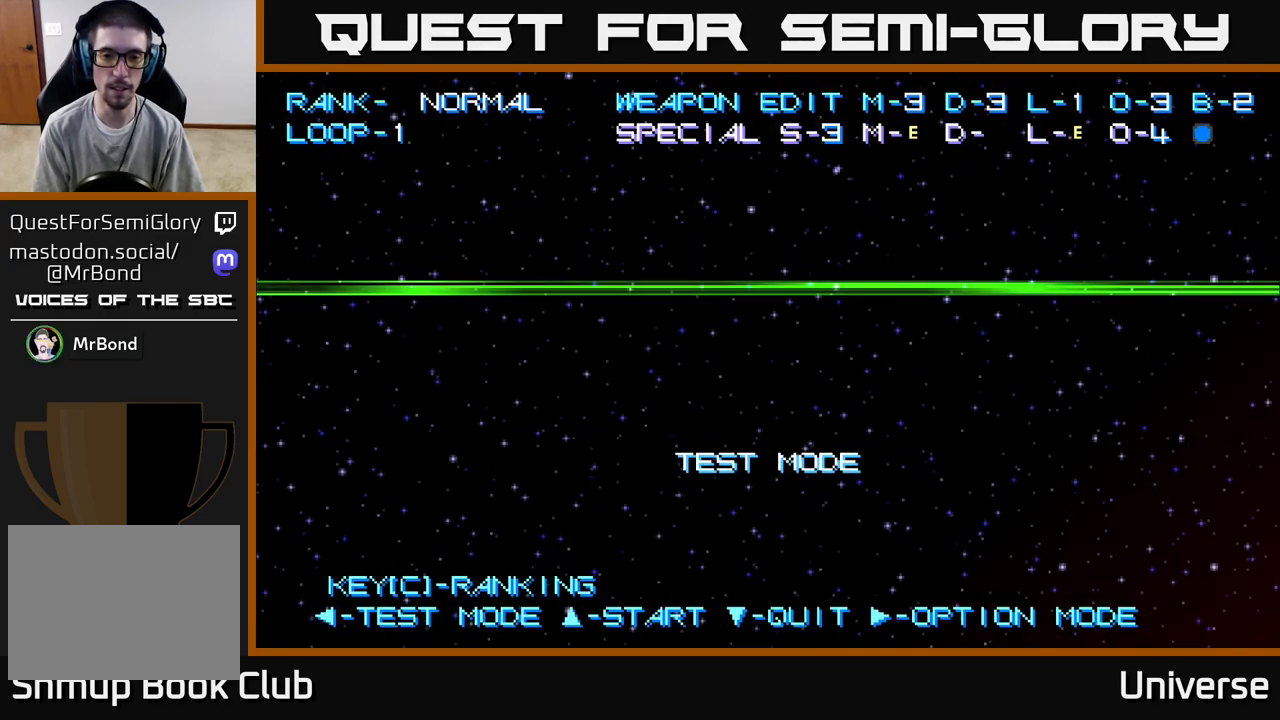
{"buttons": [], "left_stick": "center", "events": [[33, "A", "up"]]}